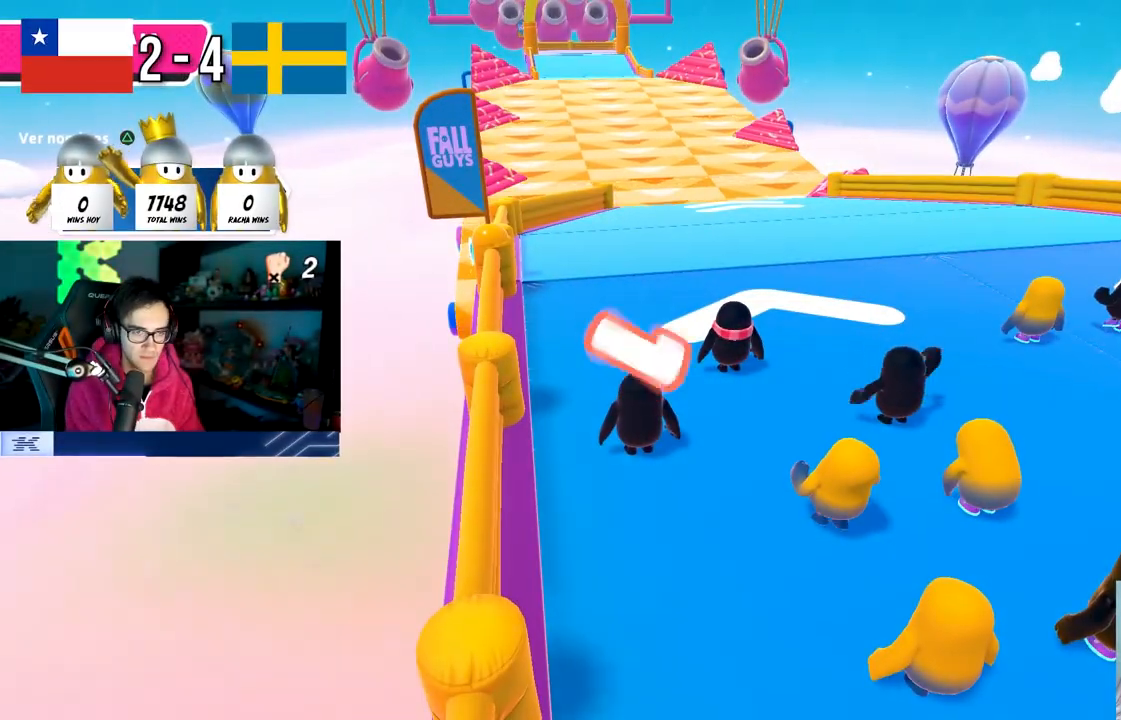
Gameplay with a controller (PlayStation layout); each line is a JSON object with the inputs held at the frame after it. "events" lists button and stick changes between this image and that frame as [ms after this image, input, new state], when the widget could be followed in between. Not read: R3.
{"buttons": [], "left_stick": "up", "right_stick": "center", "events": []}
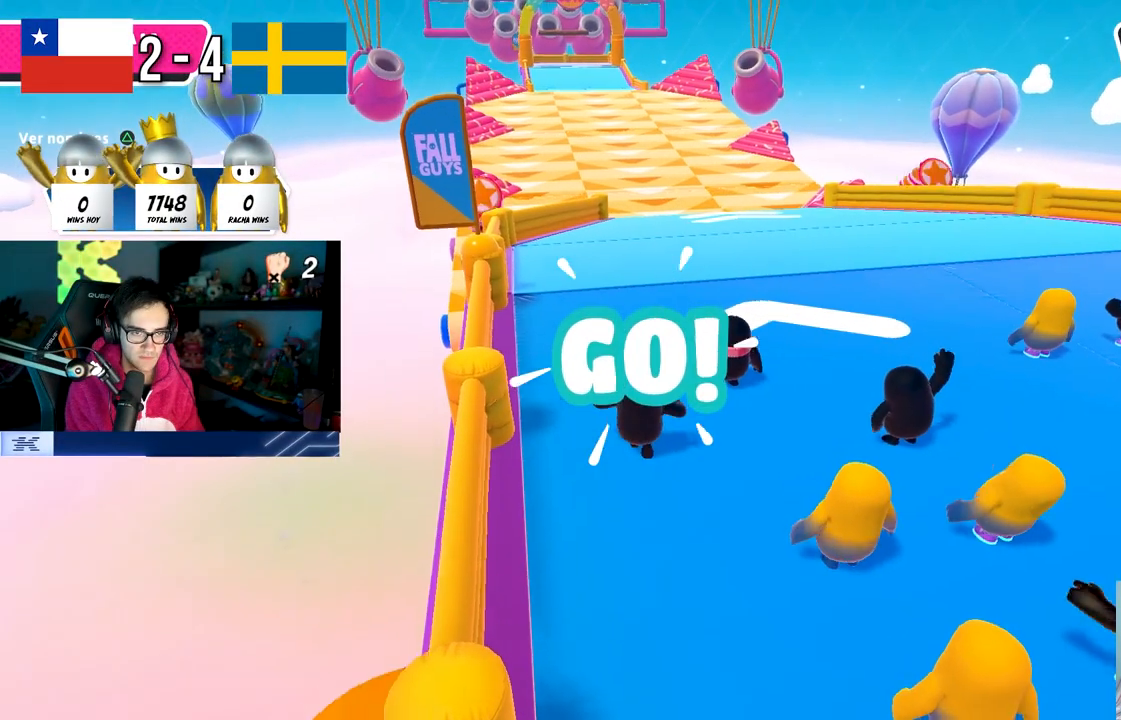
{"buttons": [], "left_stick": "up", "right_stick": "center", "events": [[250, "right_stick", "down"], [383, "right_stick", "center"]]}
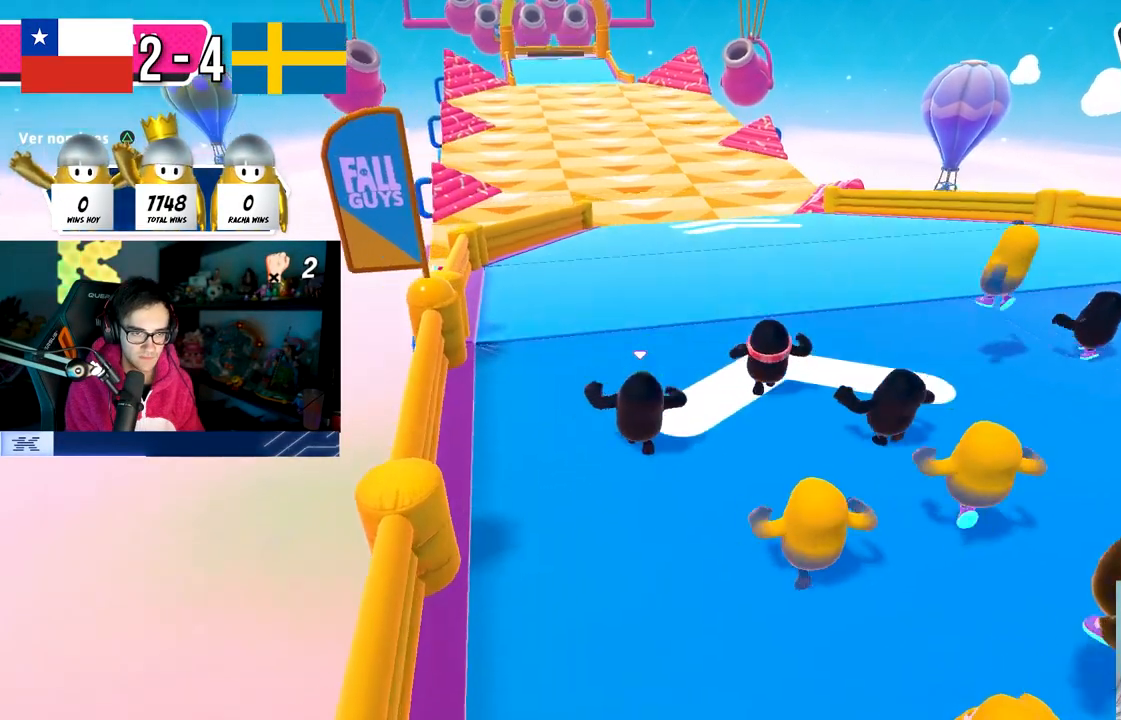
{"buttons": ["CROSS"], "left_stick": "up", "right_stick": "center", "events": [[417, "CROSS", "down"]]}
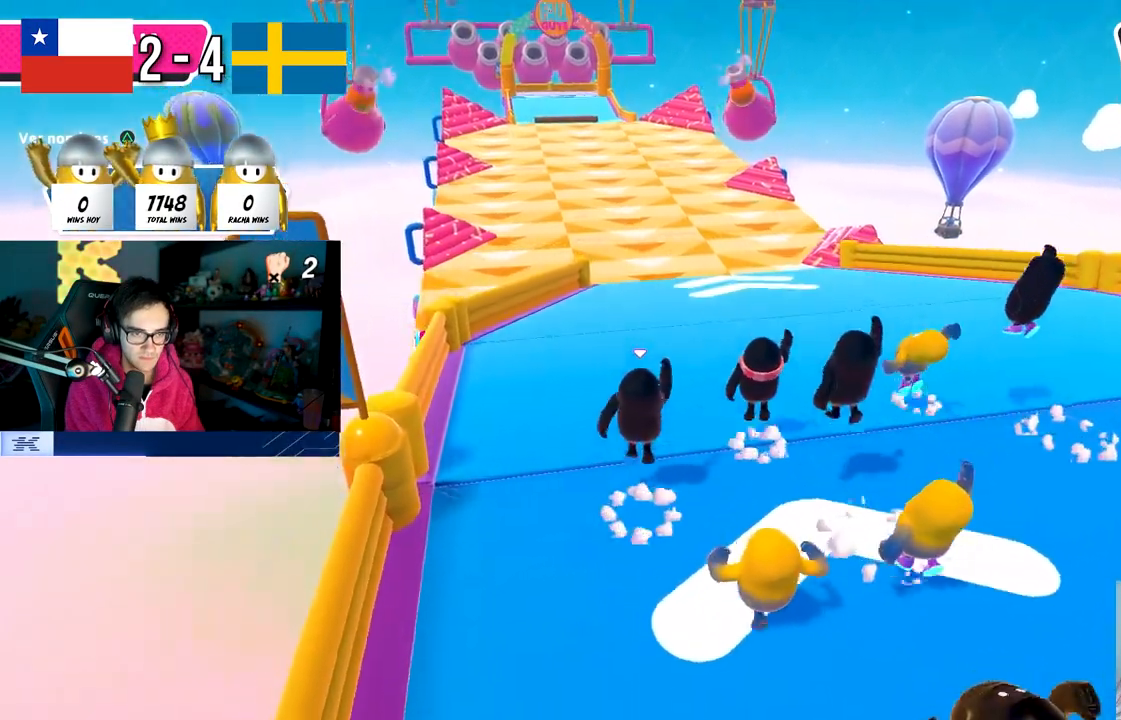
{"buttons": [], "left_stick": "up", "right_stick": "center", "events": [[267, "CROSS", "up"]]}
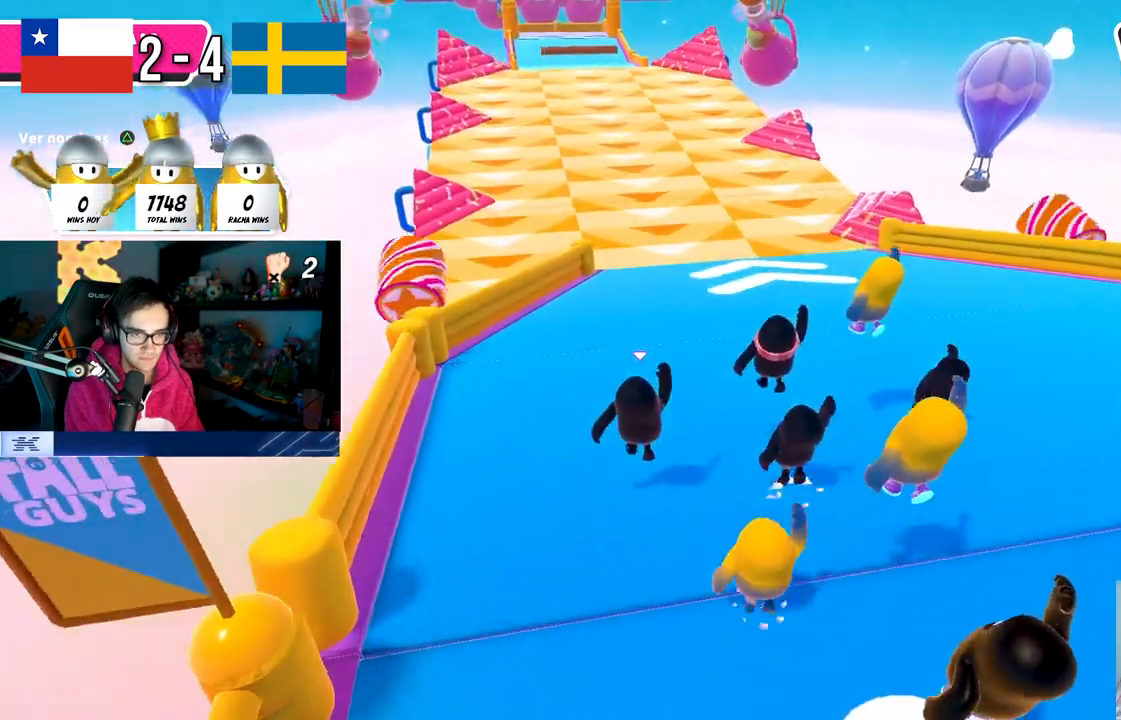
{"buttons": [], "left_stick": "up", "right_stick": "down", "events": [[67, "CROSS", "down"], [400, "CROSS", "up"], [450, "right_stick", "down"]]}
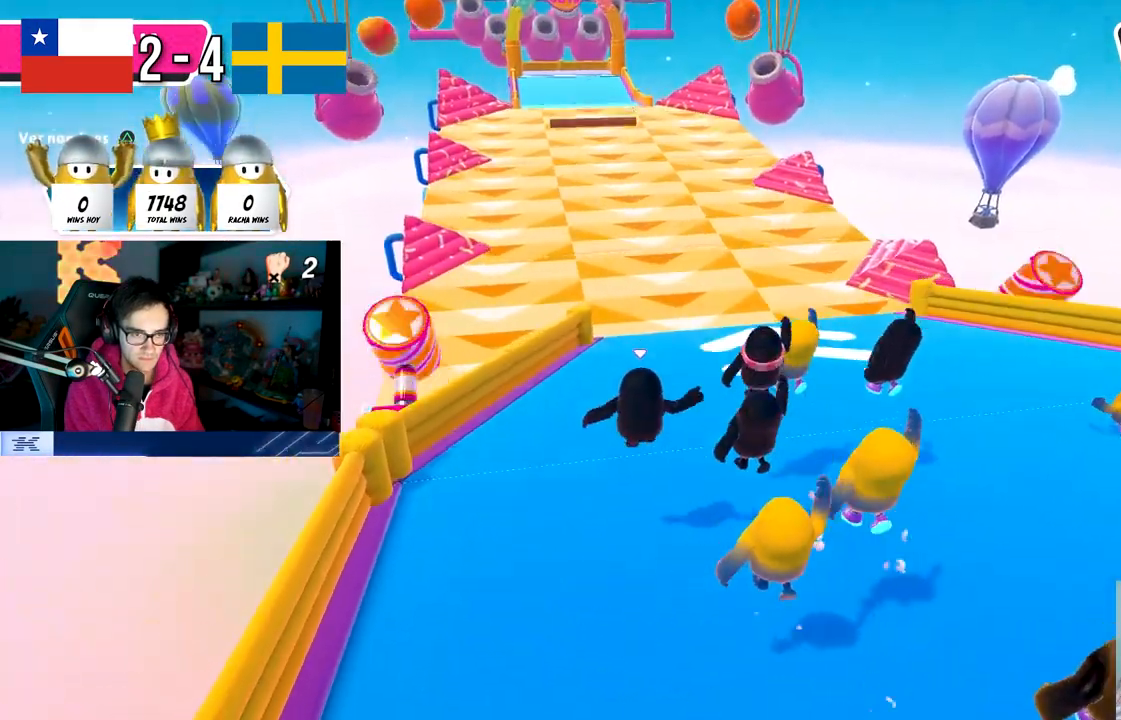
{"buttons": ["CROSS"], "left_stick": "up", "right_stick": "center", "events": [[67, "right_stick", "center"], [283, "CROSS", "down"]]}
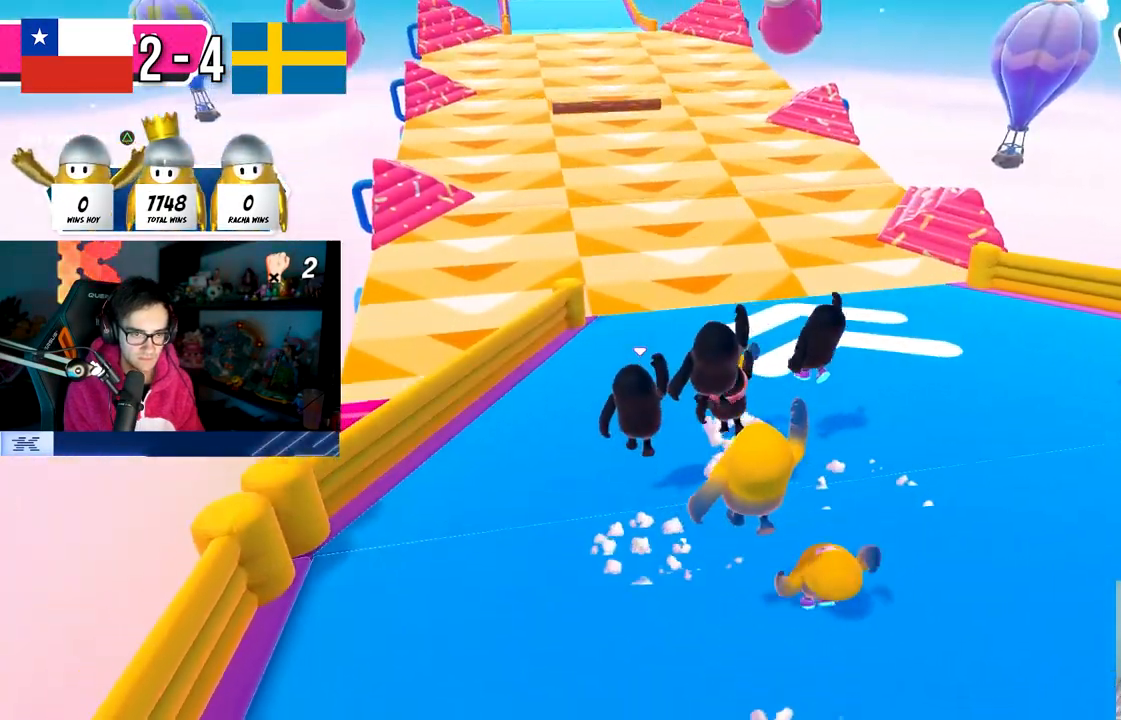
{"buttons": [], "left_stick": "up", "right_stick": "down", "events": [[183, "CROSS", "up"], [467, "right_stick", "down"]]}
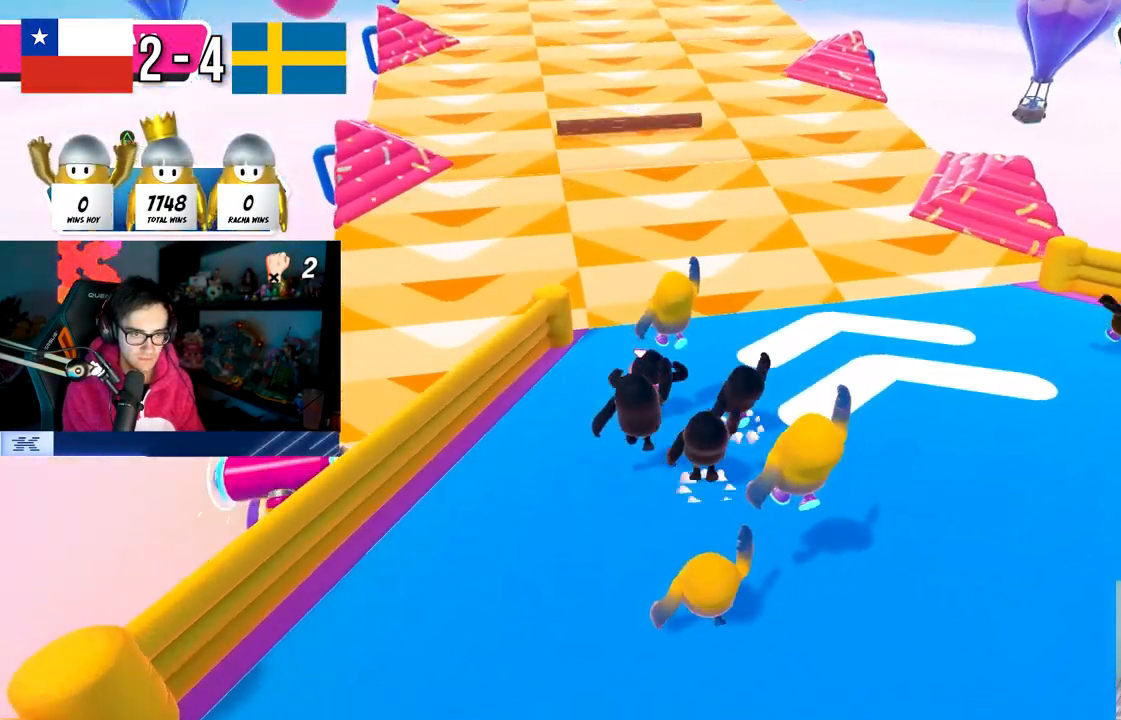
{"buttons": [], "left_stick": "up", "right_stick": "center", "events": [[167, "right_stick", "down-left"], [333, "right_stick", "center"]]}
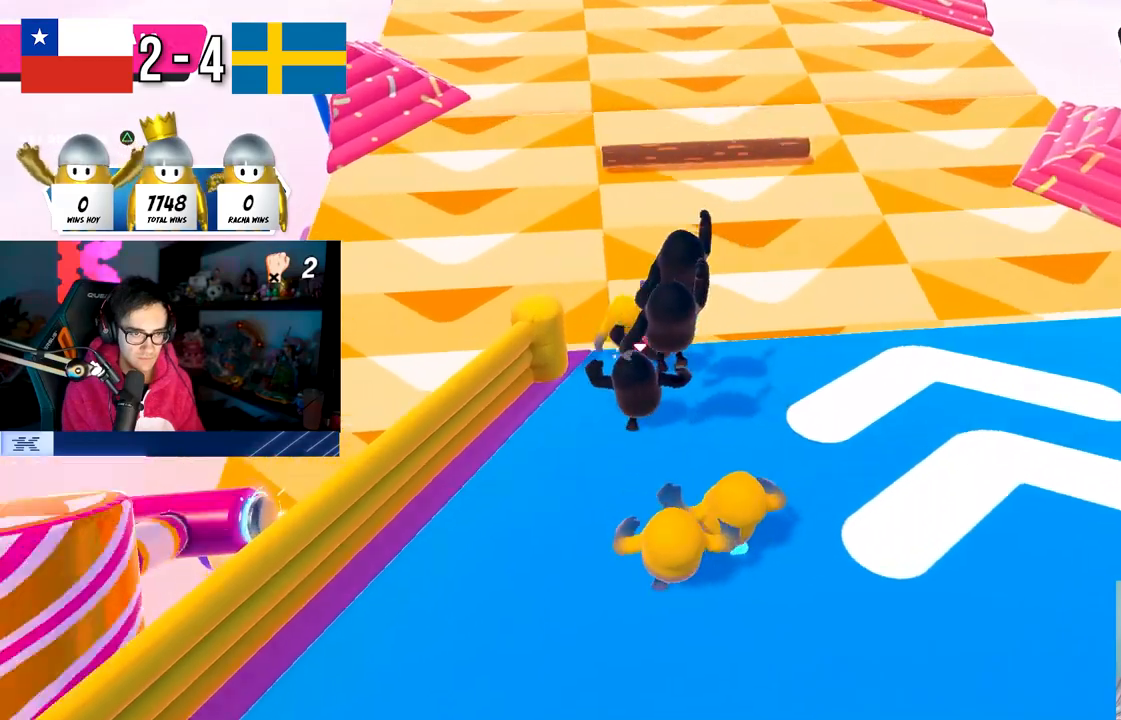
{"buttons": ["CROSS"], "left_stick": "up-left", "right_stick": "center", "events": [[300, "CROSS", "down"], [367, "left_stick", "up-left"]]}
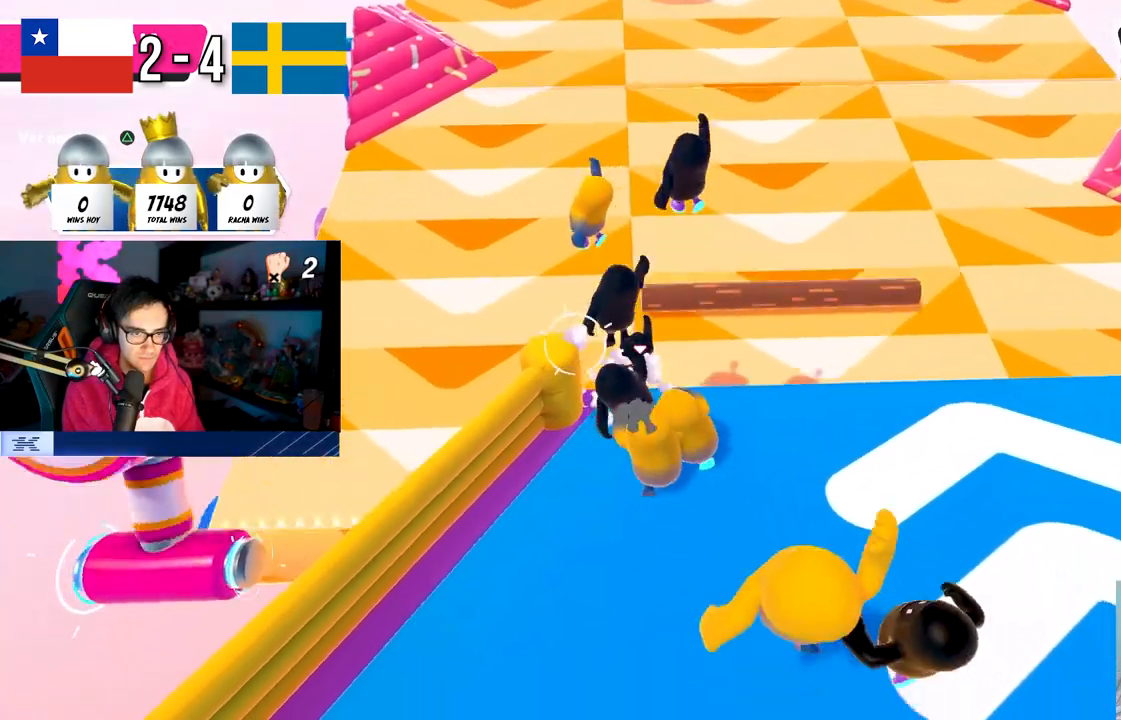
{"buttons": ["CROSS", "L3"], "left_stick": "up-left", "right_stick": "center", "events": [[33, "L3", "down"], [117, "CROSS", "up"], [167, "L3", "up"], [317, "CROSS", "down"], [450, "L3", "down"]]}
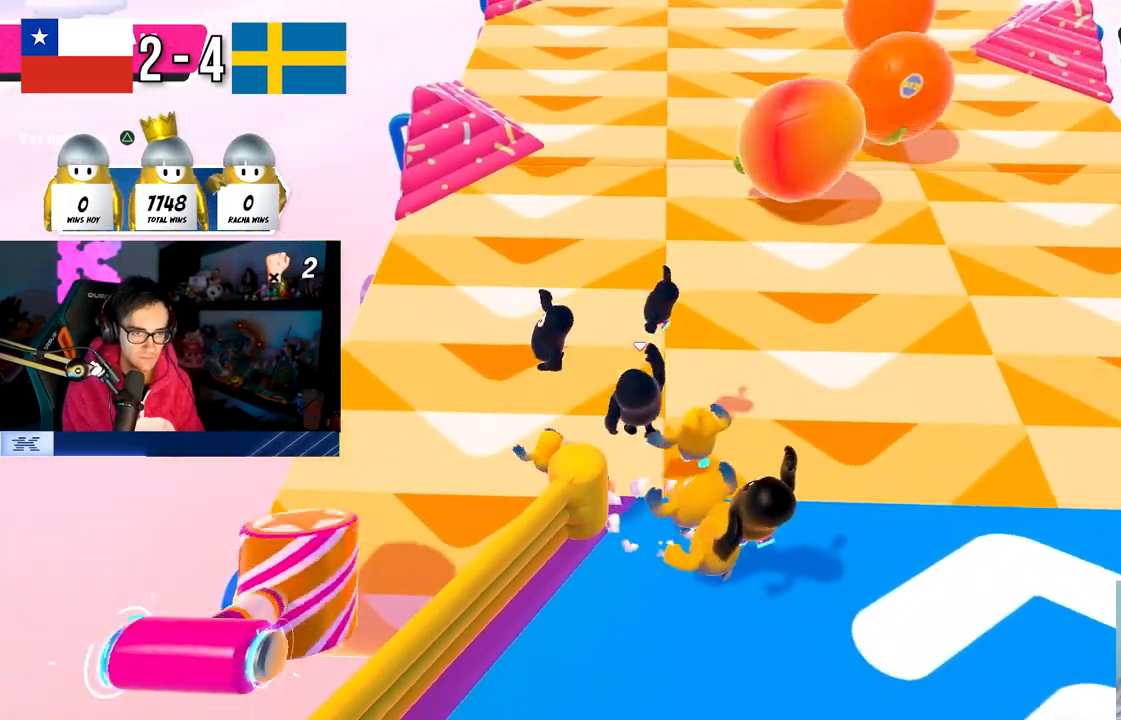
{"buttons": ["L3"], "left_stick": "up-left", "right_stick": "center", "events": [[167, "CROSS", "up"]]}
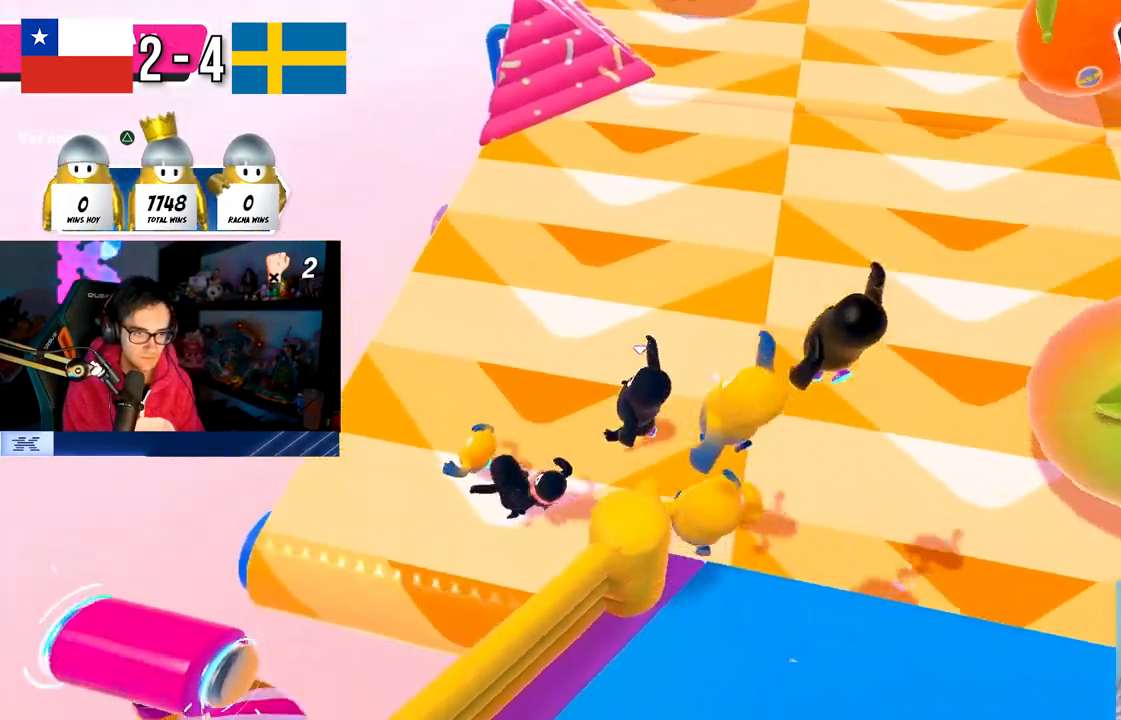
{"buttons": ["L3"], "left_stick": "up", "right_stick": "up", "events": [[17, "SQUARE", "down"], [200, "left_stick", "up"], [267, "SQUARE", "up"], [400, "right_stick", "left"], [500, "right_stick", "up"]]}
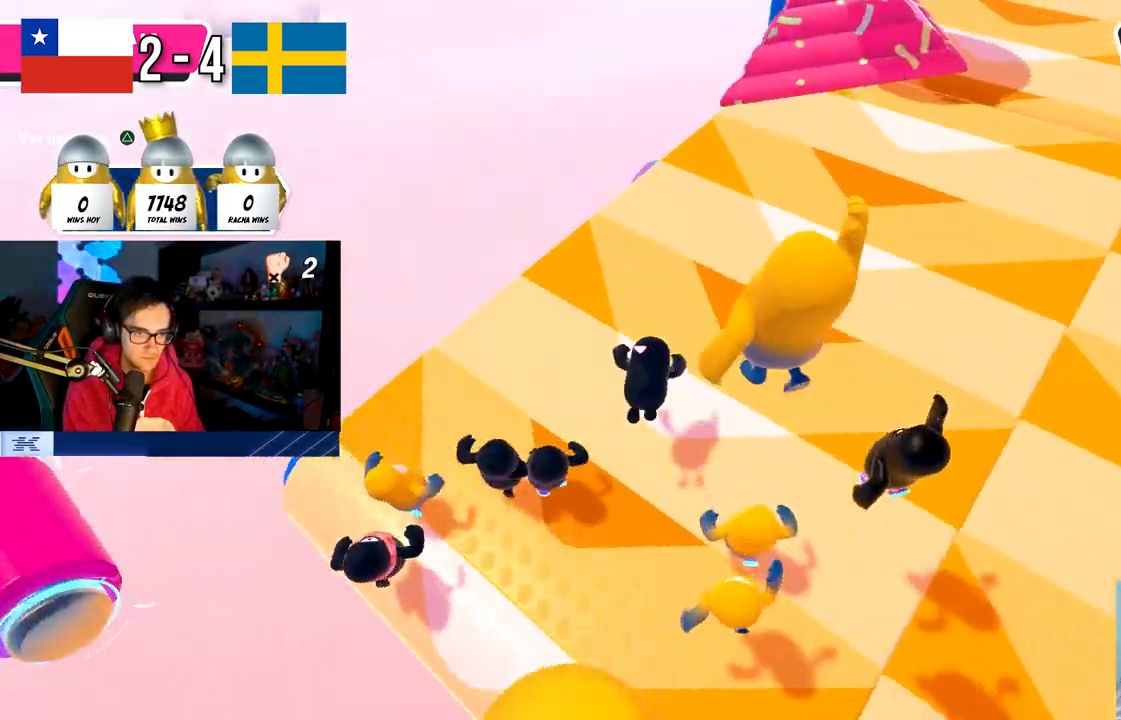
{"buttons": ["CROSS", "L3"], "left_stick": "up-right", "right_stick": "center", "events": [[33, "L3", "up"], [33, "right_stick", "center"], [133, "L3", "down"], [133, "left_stick", "up-right"], [250, "right_stick", "down"], [333, "right_stick", "center"], [483, "CROSS", "down"]]}
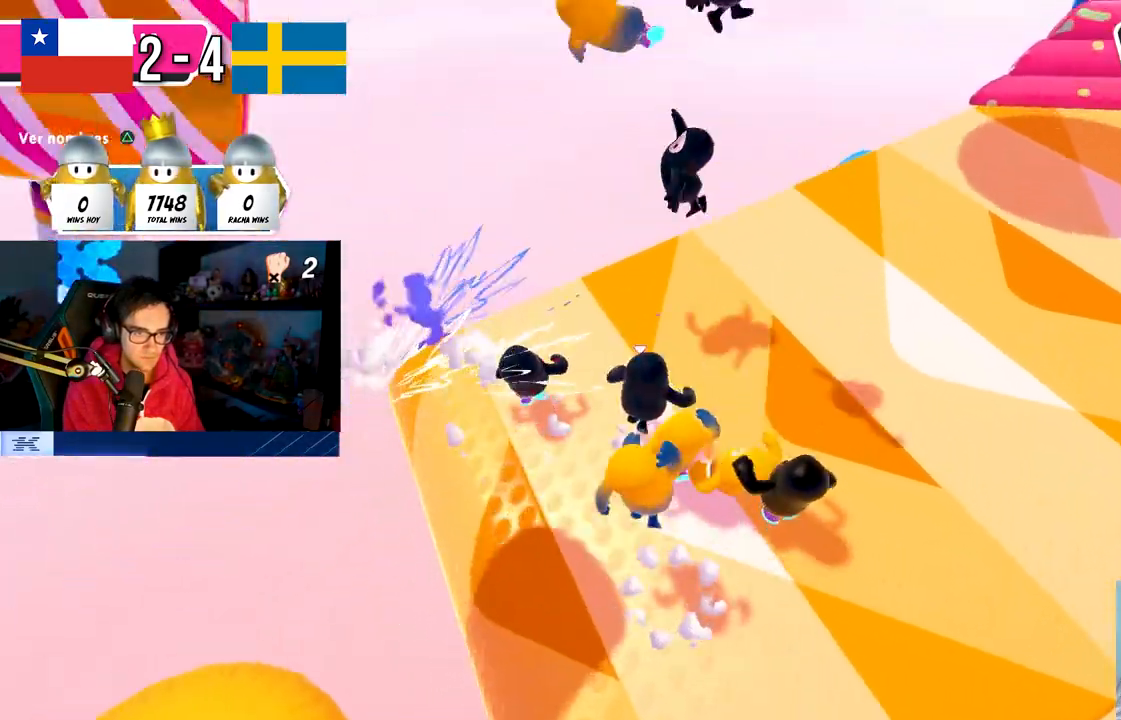
{"buttons": [], "left_stick": "up-left", "right_stick": "center", "events": [[167, "CROSS", "up"], [200, "left_stick", "up"], [267, "L3", "up"], [317, "right_stick", "left"], [383, "right_stick", "center"], [483, "left_stick", "up-left"]]}
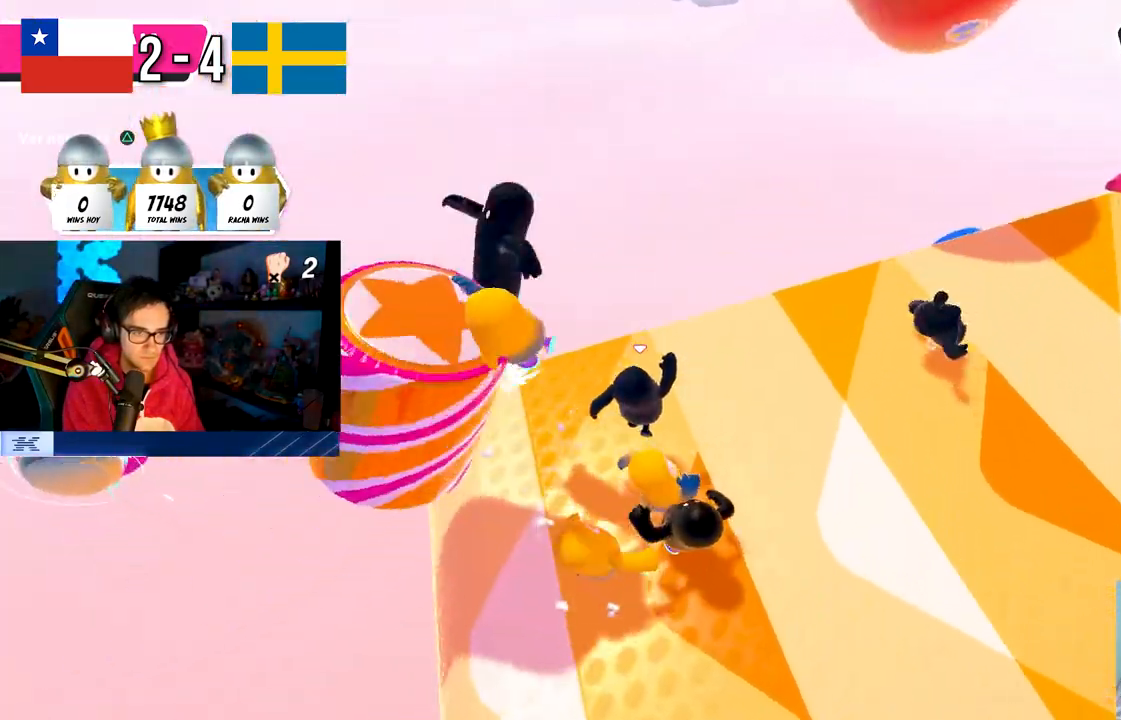
{"buttons": ["CROSS"], "left_stick": "down-right", "right_stick": "center", "events": [[183, "left_stick", "center"], [267, "left_stick", "left"], [383, "CROSS", "down"], [467, "left_stick", "down-right"]]}
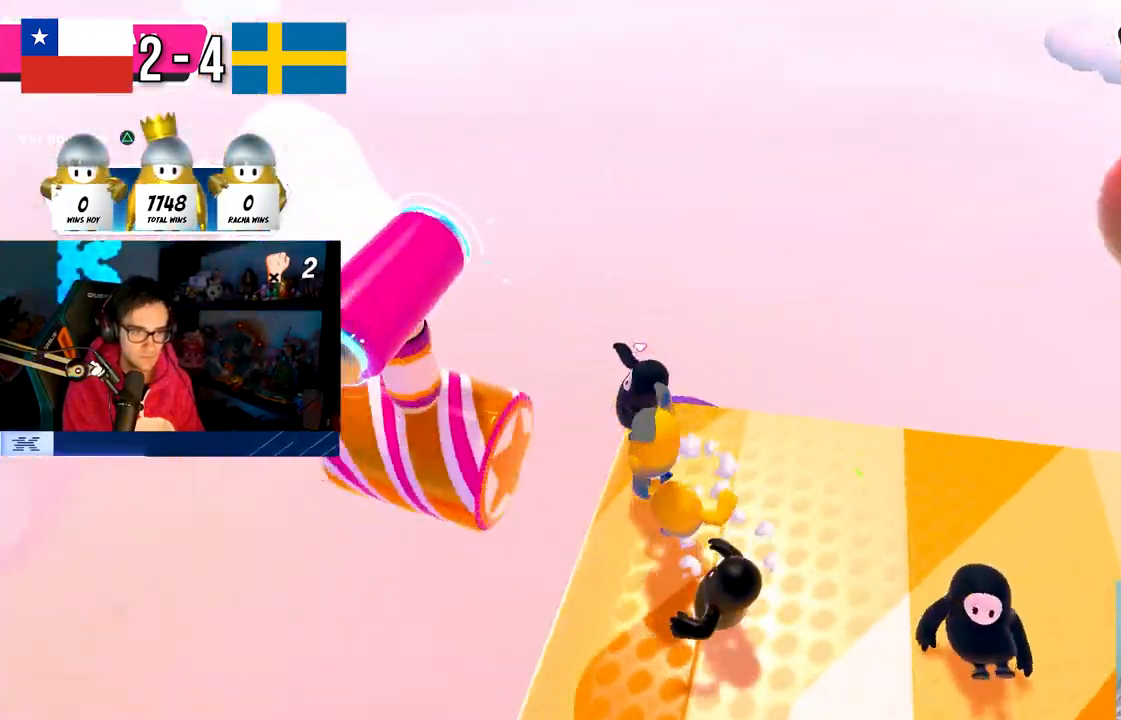
{"buttons": ["L3"], "left_stick": "right", "right_stick": "center", "events": [[50, "CROSS", "up"], [150, "right_stick", "down-right"], [217, "right_stick", "right"], [233, "L3", "down"], [367, "left_stick", "right"], [367, "right_stick", "center"]]}
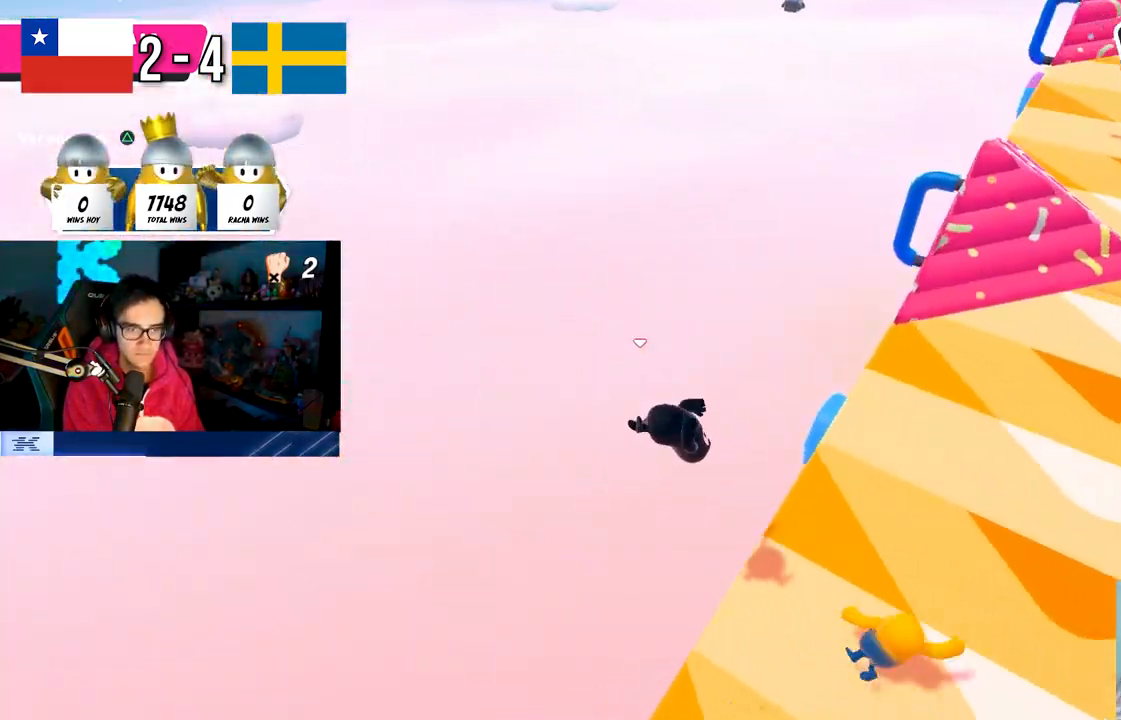
{"buttons": [], "left_stick": "up", "right_stick": "center", "events": [[133, "L3", "up"], [233, "right_stick", "up-right"], [283, "left_stick", "up-right"], [400, "right_stick", "center"], [450, "left_stick", "up"]]}
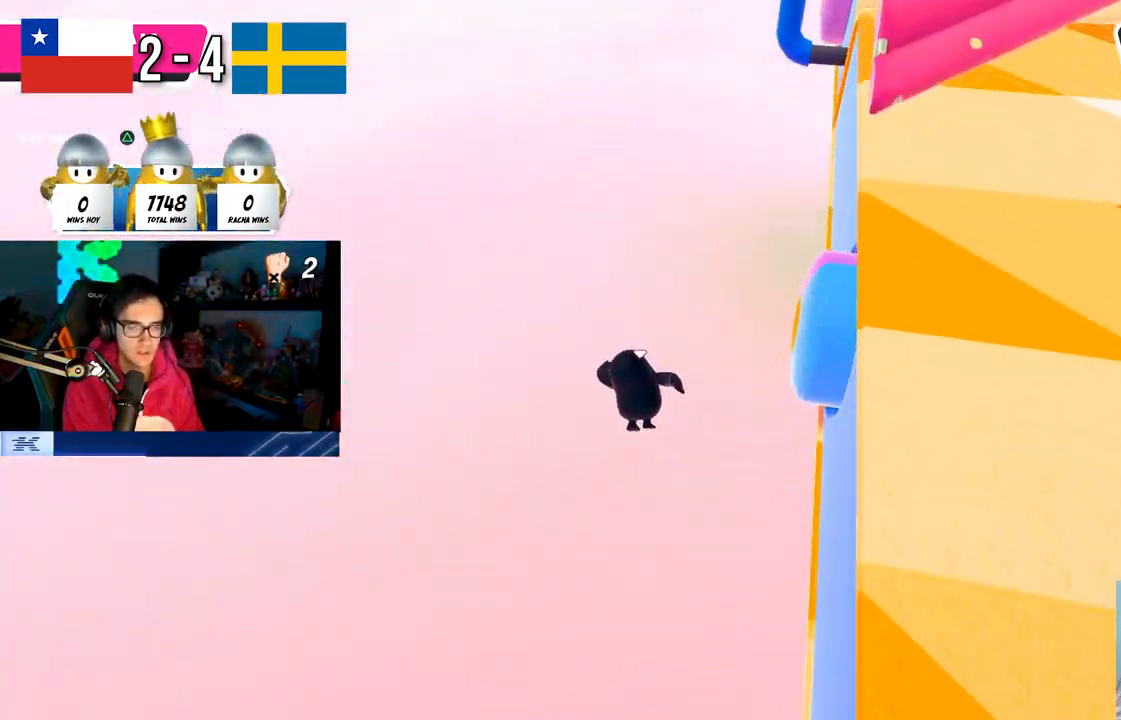
{"buttons": [], "left_stick": "up", "right_stick": "center", "events": [[117, "right_stick", "up"], [467, "right_stick", "center"]]}
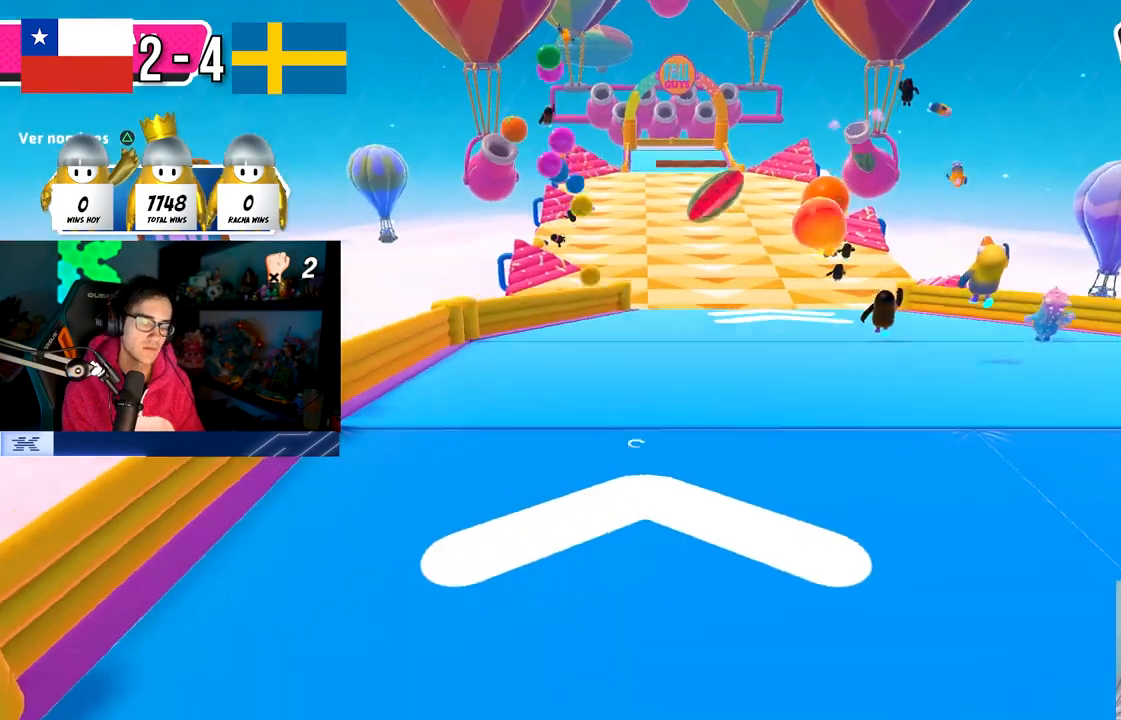
{"buttons": [], "left_stick": "up", "right_stick": "down", "events": [[217, "right_stick", "up"], [333, "right_stick", "down"]]}
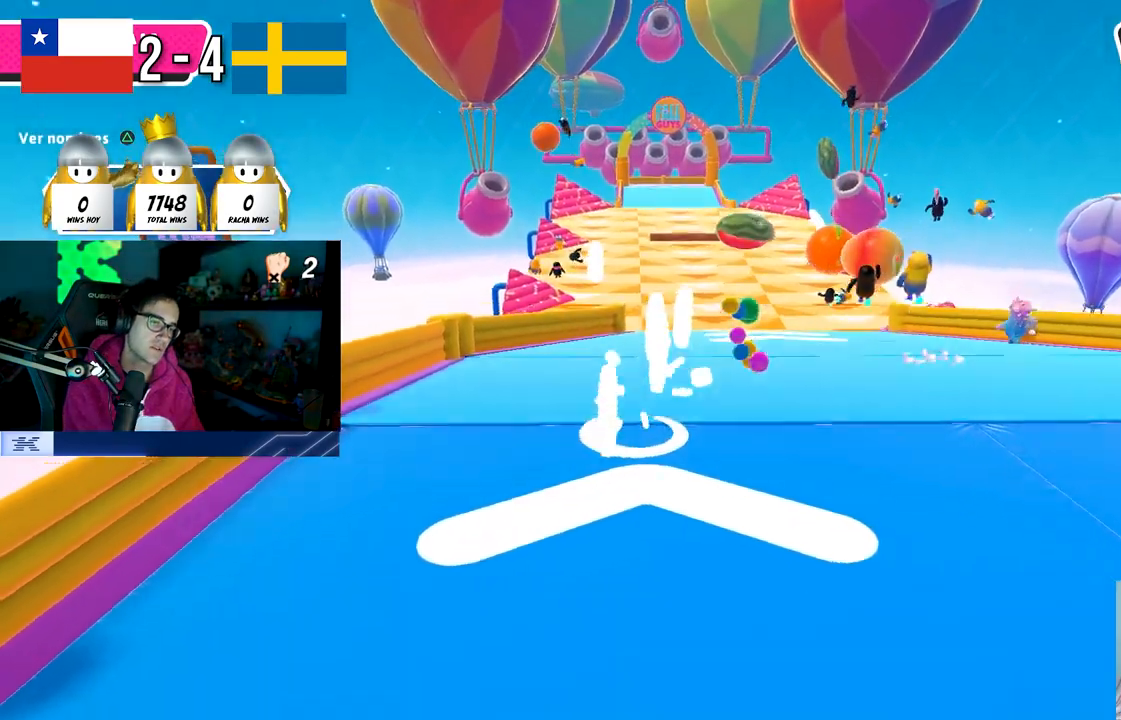
{"buttons": [], "left_stick": "up", "right_stick": "center", "events": [[200, "right_stick", "center"]]}
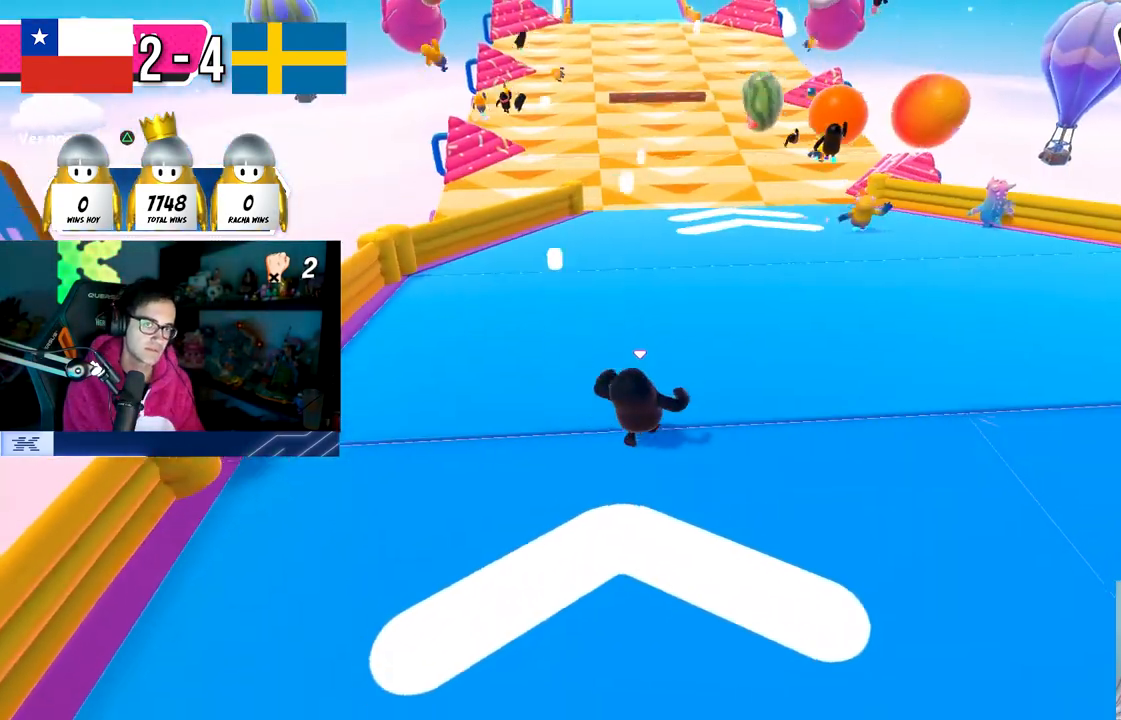
{"buttons": ["CROSS"], "left_stick": "up", "right_stick": "center", "events": [[283, "CROSS", "down"]]}
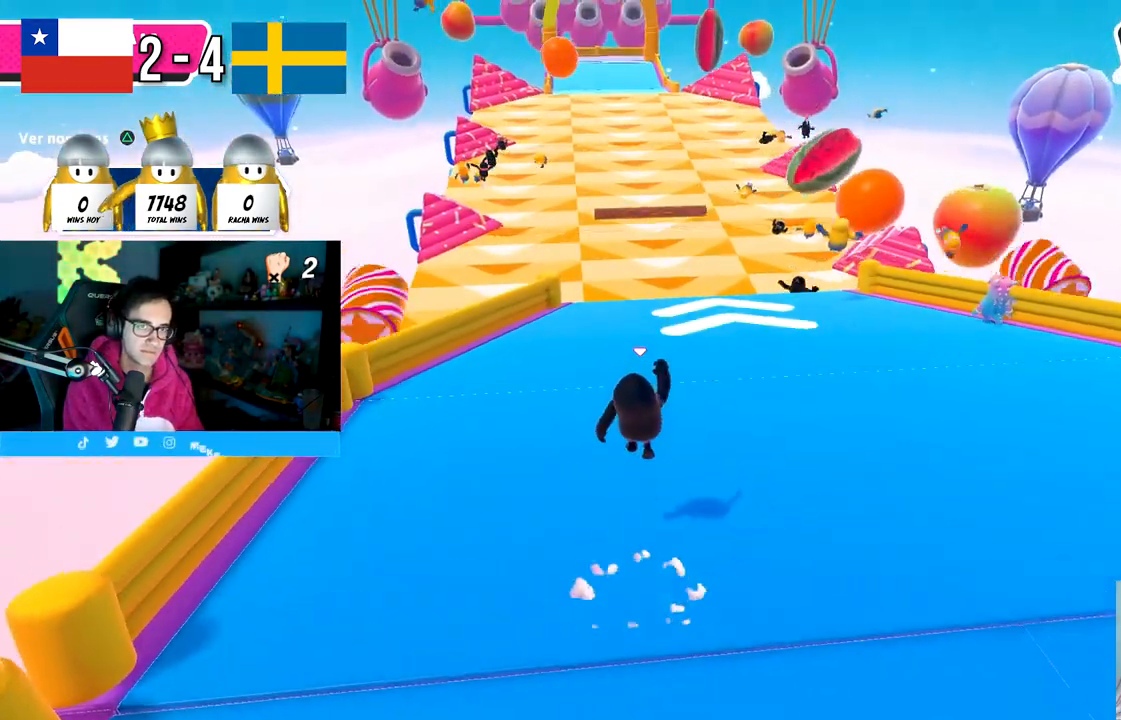
{"buttons": ["CROSS"], "left_stick": "up", "right_stick": "center", "events": [[33, "CROSS", "up"], [450, "CROSS", "down"]]}
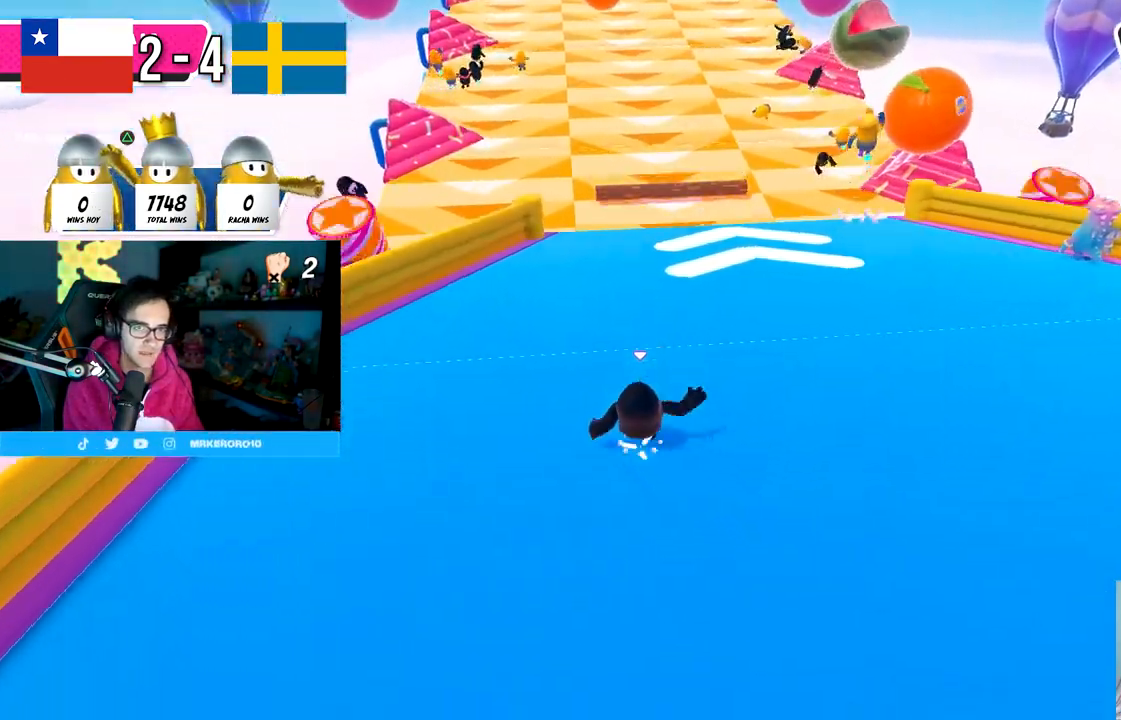
{"buttons": [], "left_stick": "up", "right_stick": "down", "events": [[250, "CROSS", "up"], [467, "right_stick", "down"]]}
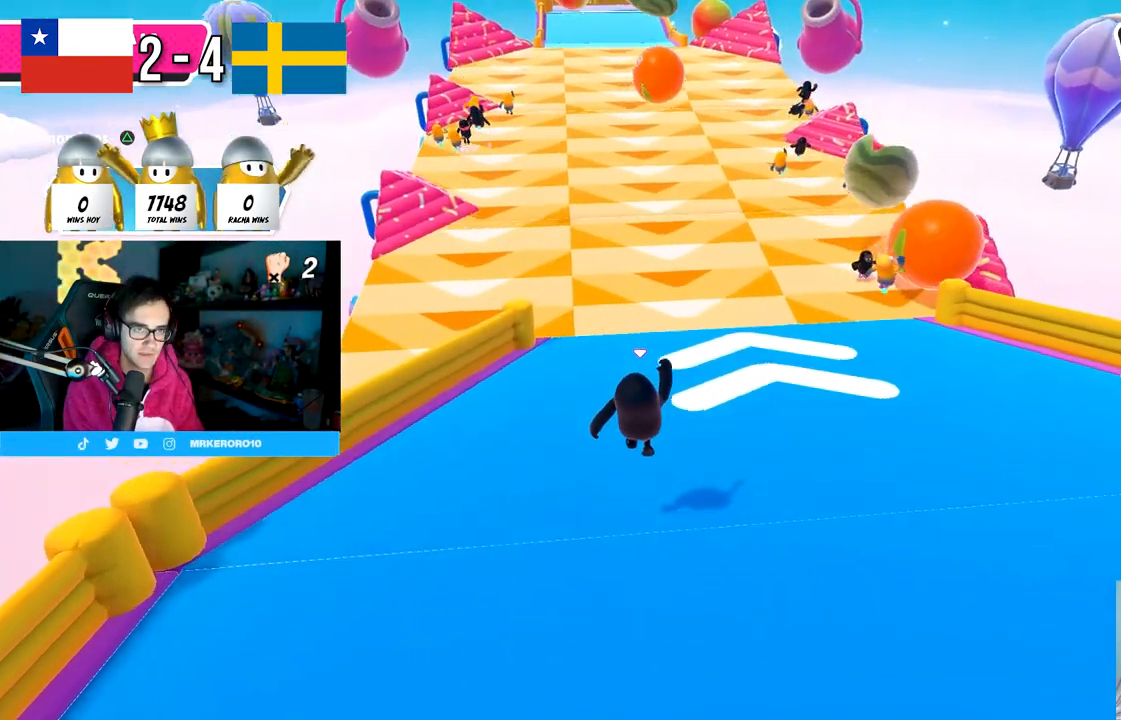
{"buttons": [], "left_stick": "up", "right_stick": "center", "events": [[200, "right_stick", "center"], [267, "right_stick", "down"], [383, "right_stick", "center"]]}
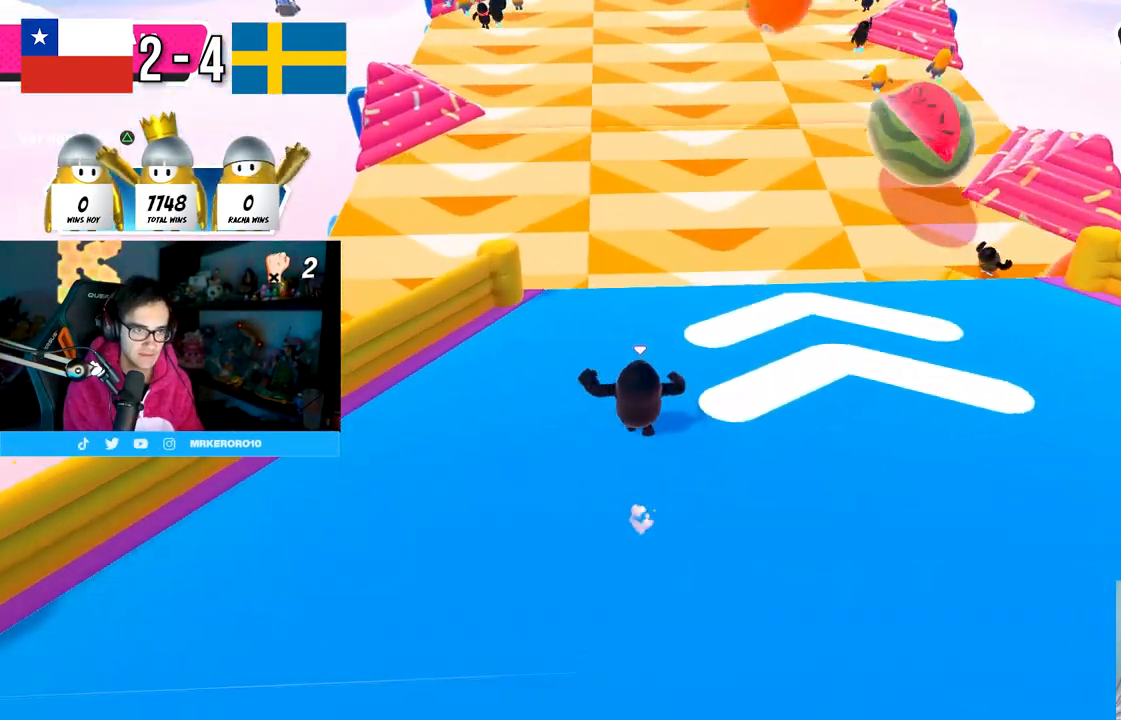
{"buttons": [], "left_stick": "up", "right_stick": "center", "events": []}
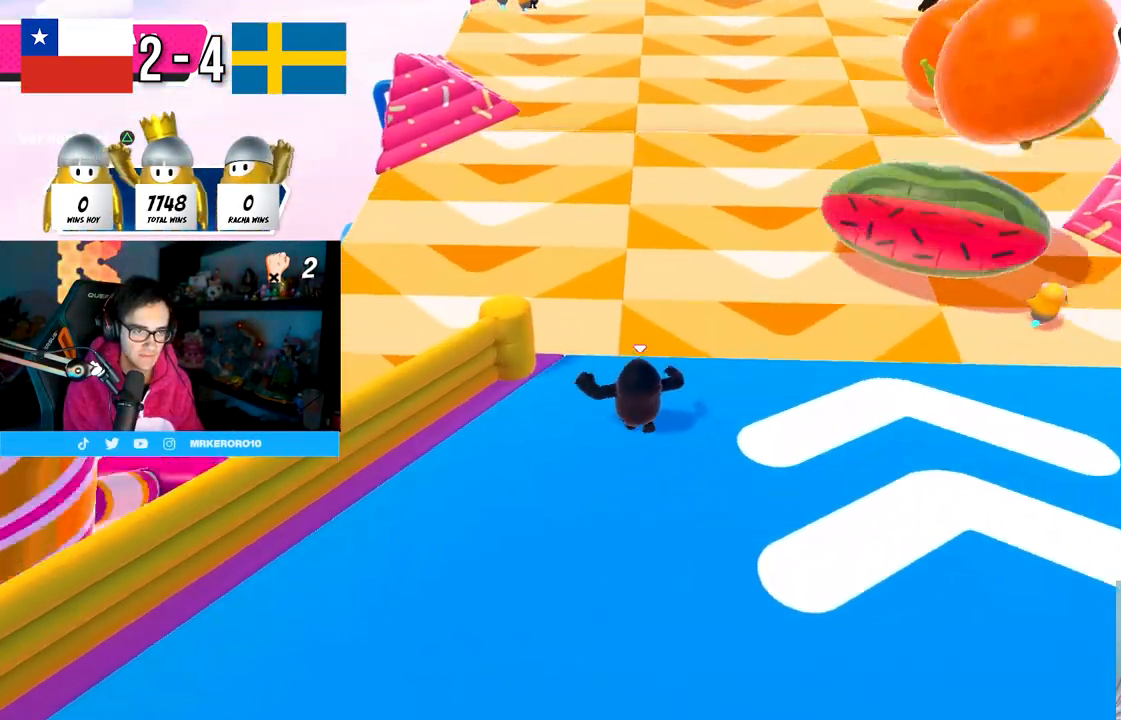
{"buttons": ["CROSS"], "left_stick": "up-left", "right_stick": "center", "events": [[317, "CROSS", "down"], [467, "left_stick", "up-left"]]}
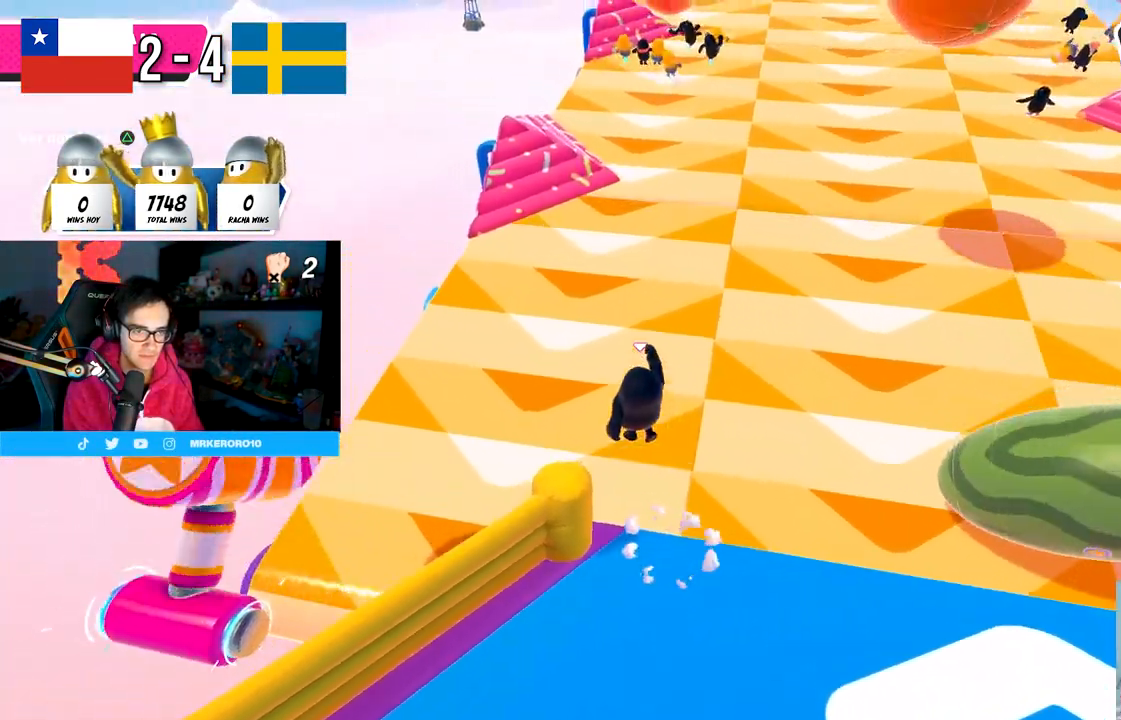
{"buttons": ["SQUARE"], "left_stick": "up-left", "right_stick": "center", "events": [[33, "CROSS", "up"], [500, "SQUARE", "down"]]}
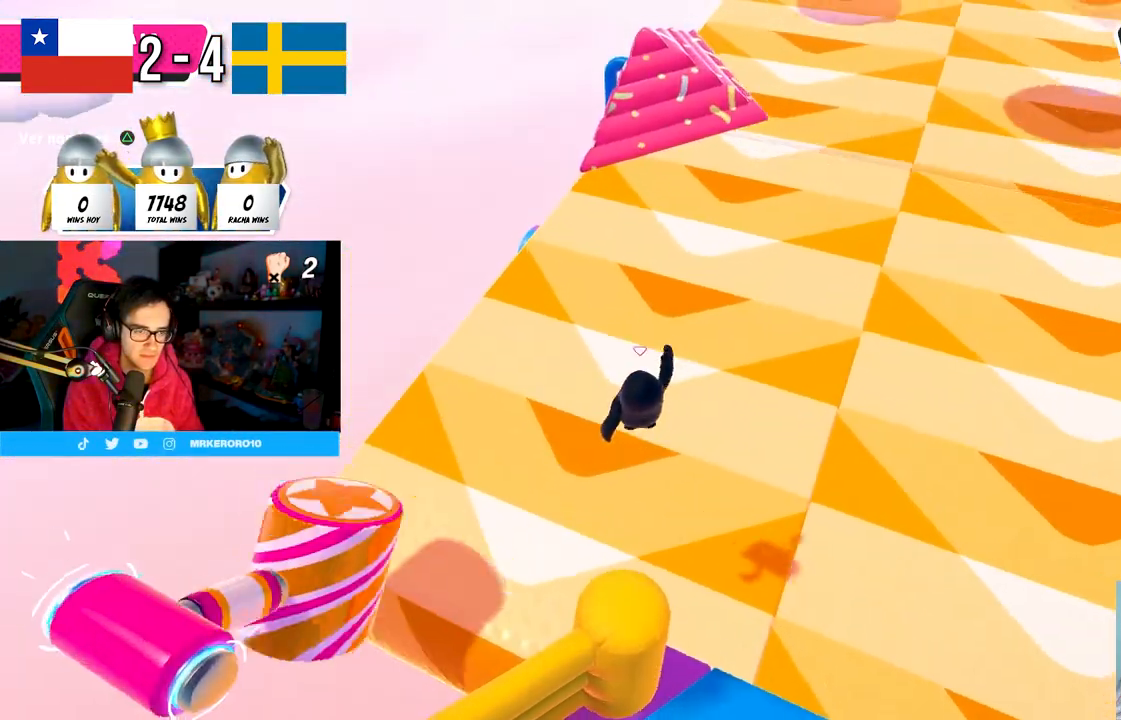
{"buttons": [], "left_stick": "up-left", "right_stick": "center", "events": [[150, "SQUARE", "up"], [200, "right_stick", "left"], [417, "right_stick", "center"]]}
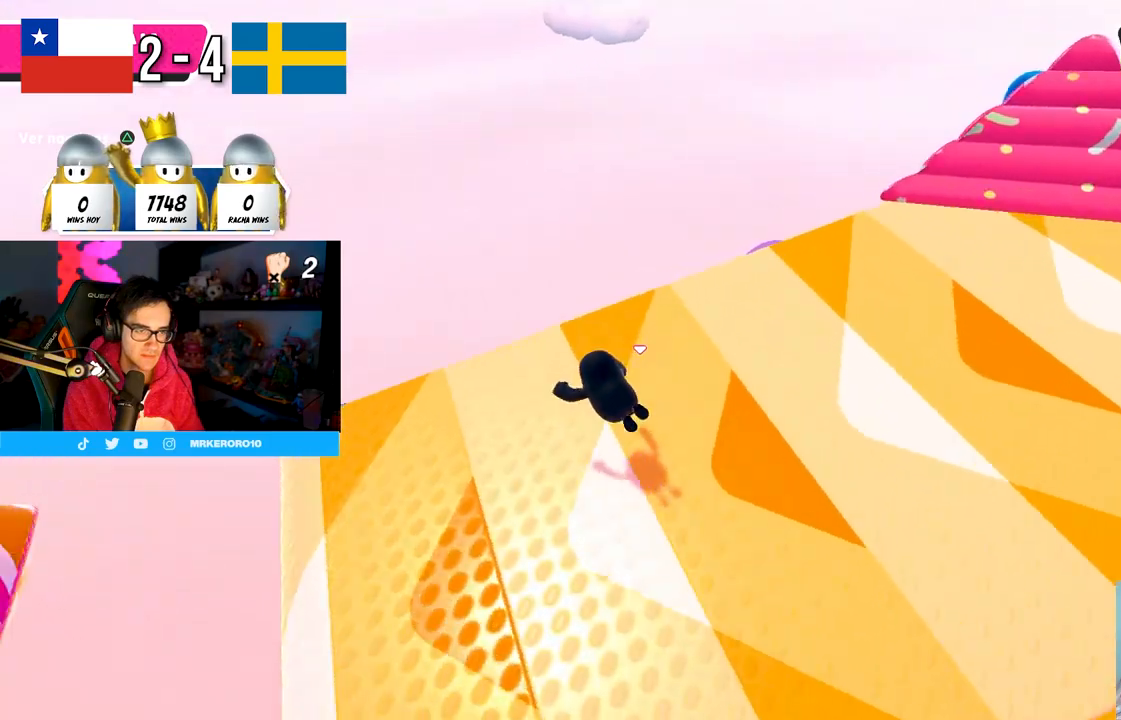
{"buttons": [], "left_stick": "right", "right_stick": "center", "events": [[383, "left_stick", "right"]]}
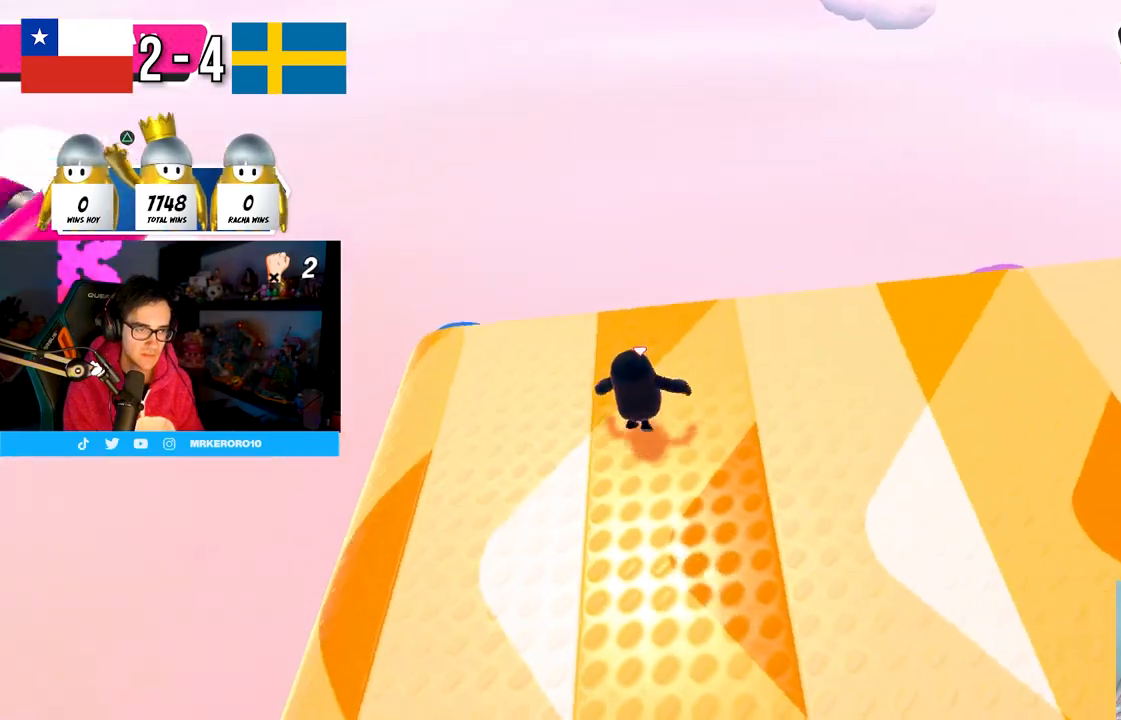
{"buttons": [], "left_stick": "left", "right_stick": "center", "events": [[17, "left_stick", "up-right"], [417, "left_stick", "left"]]}
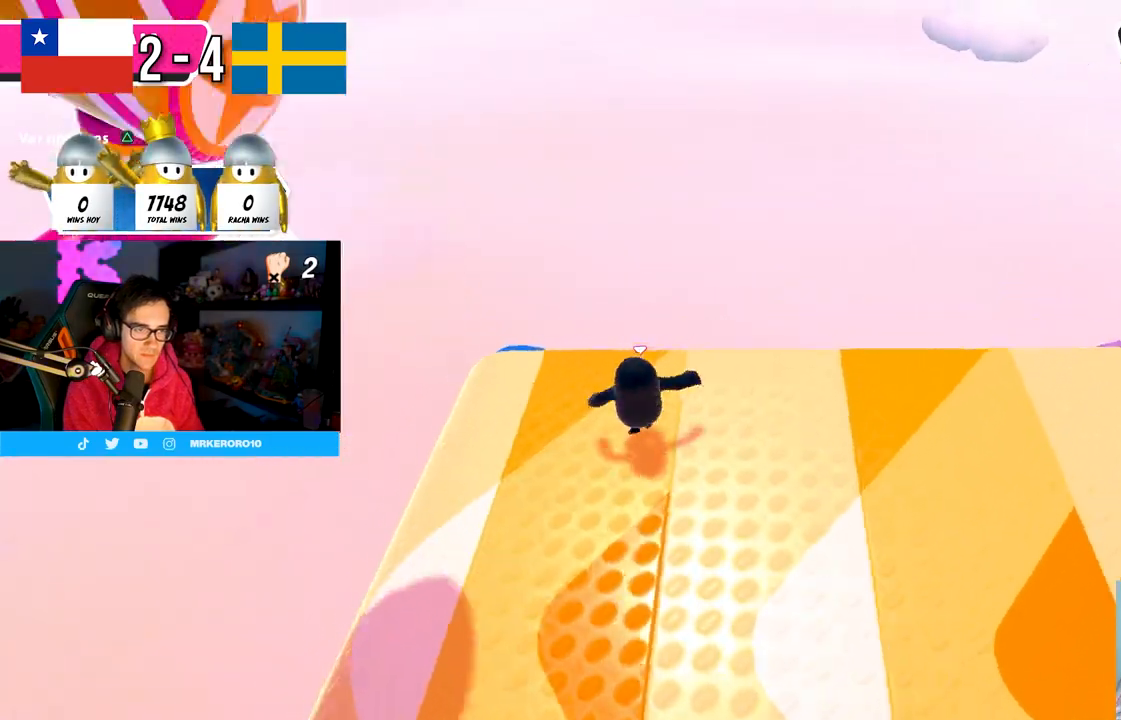
{"buttons": [], "left_stick": "right", "right_stick": "center", "events": [[250, "CROSS", "down"], [367, "left_stick", "up"], [417, "CROSS", "up"], [433, "left_stick", "right"]]}